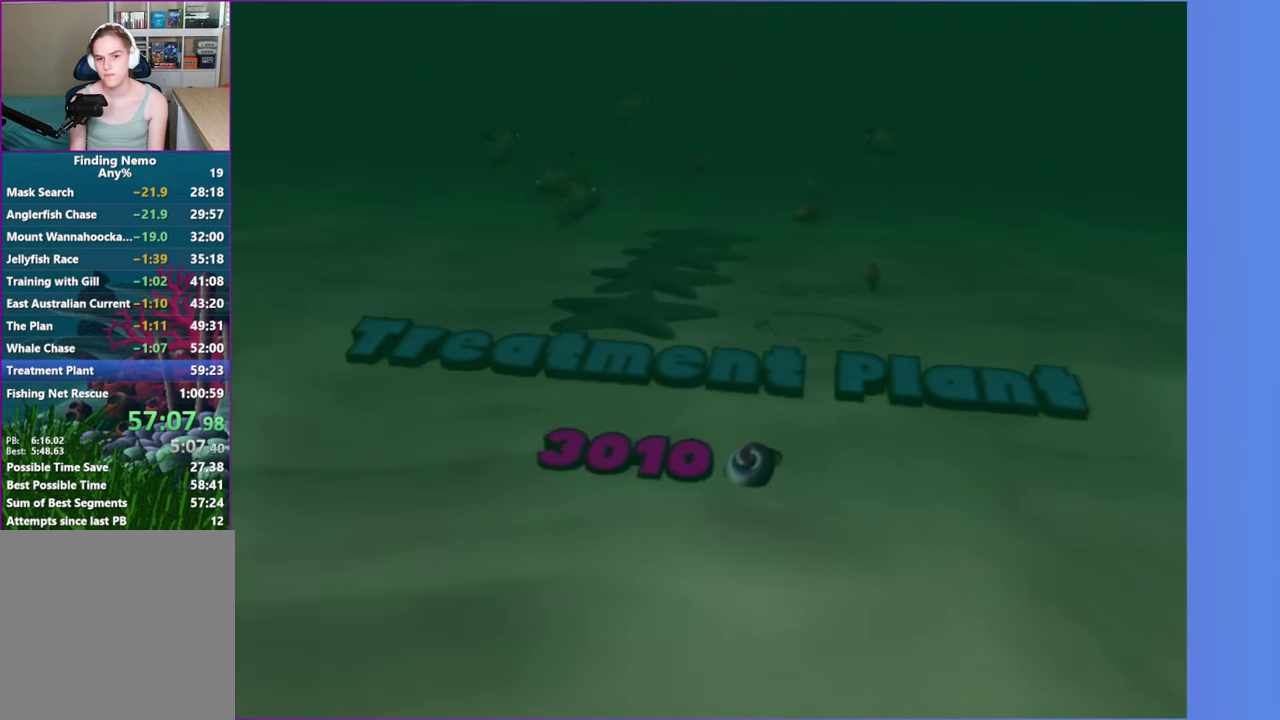
Gameplay with a controller (Xbox layout); each line is a JSON object with the inputs held at the frame after it. "events" lists button and stick changes between this image and that frame as [ms after this image, input, new state], when the widget could be followed in between. Not read: L3 R3.
{"buttons": ["DPAD_RIGHT"], "left_stick": "center", "right_stick": "center", "events": [[83, "DPAD_RIGHT", "down"], [183, "DPAD_RIGHT", "up"], [283, "DPAD_RIGHT", "down"], [367, "DPAD_RIGHT", "up"], [483, "DPAD_RIGHT", "down"]]}
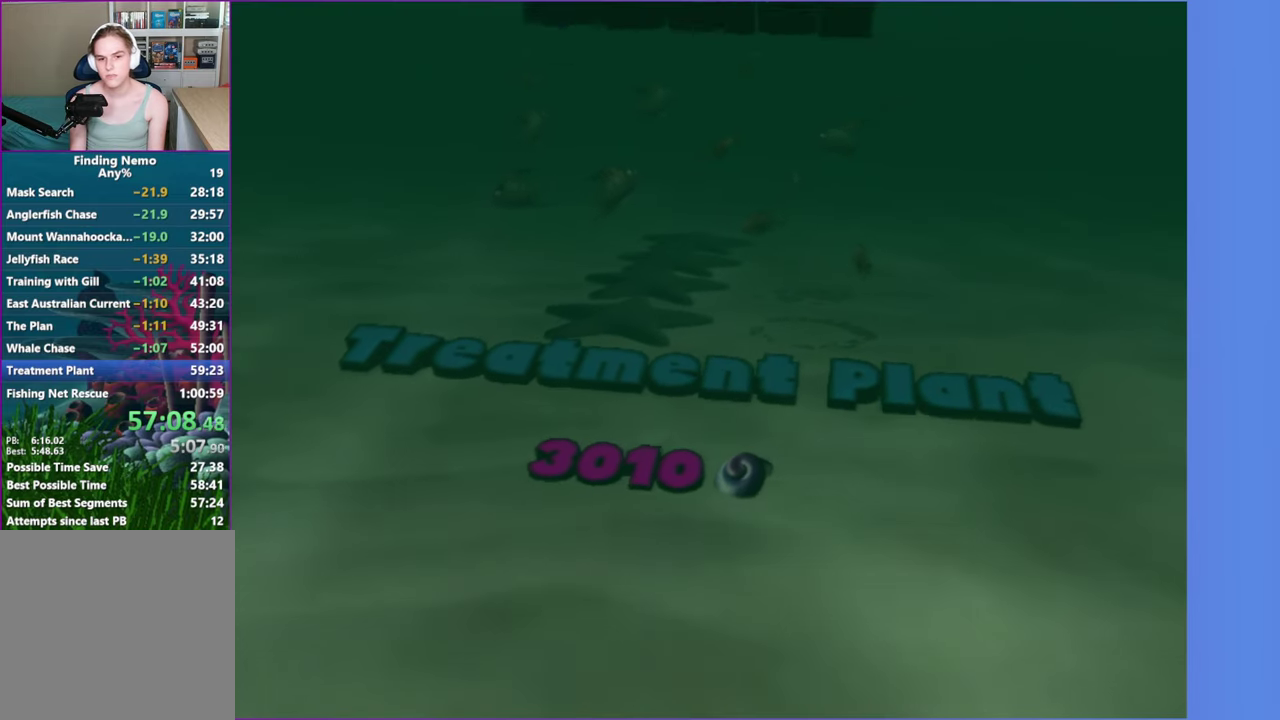
{"buttons": [], "left_stick": "center", "right_stick": "center", "events": [[83, "DPAD_RIGHT", "up"], [183, "DPAD_RIGHT", "down"], [300, "DPAD_RIGHT", "up"]]}
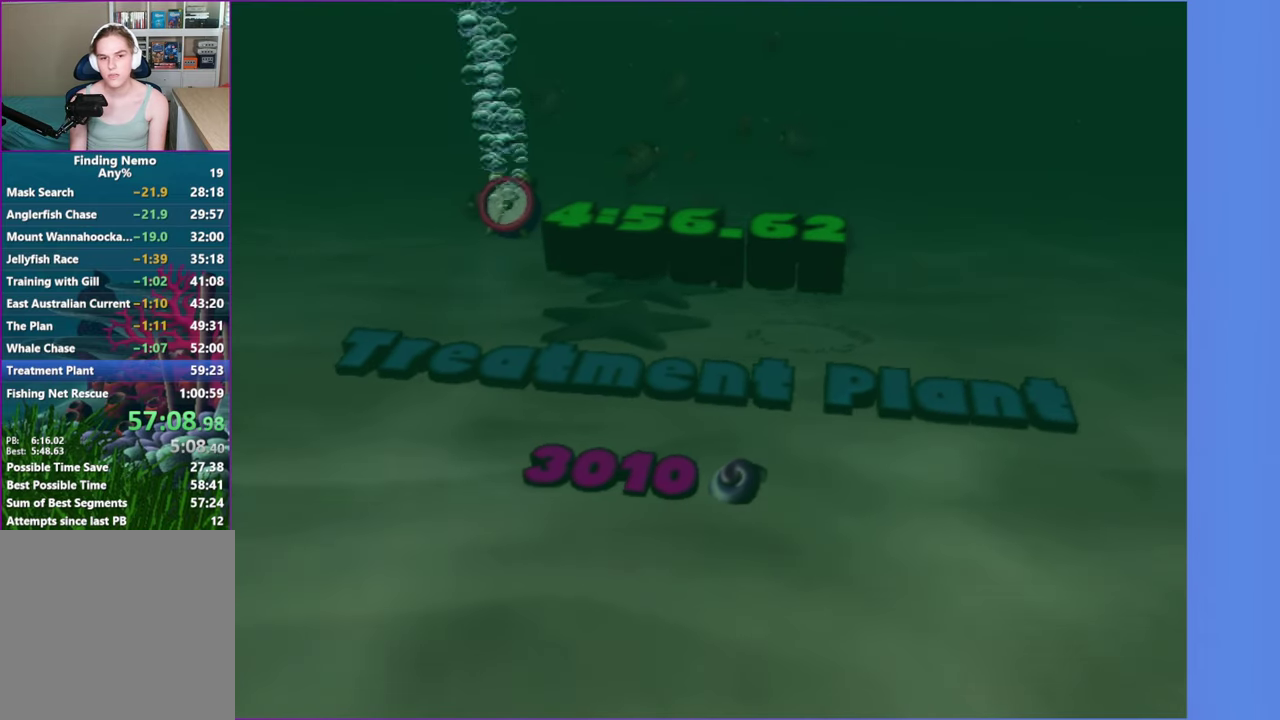
{"buttons": [], "left_stick": "center", "right_stick": "center", "events": []}
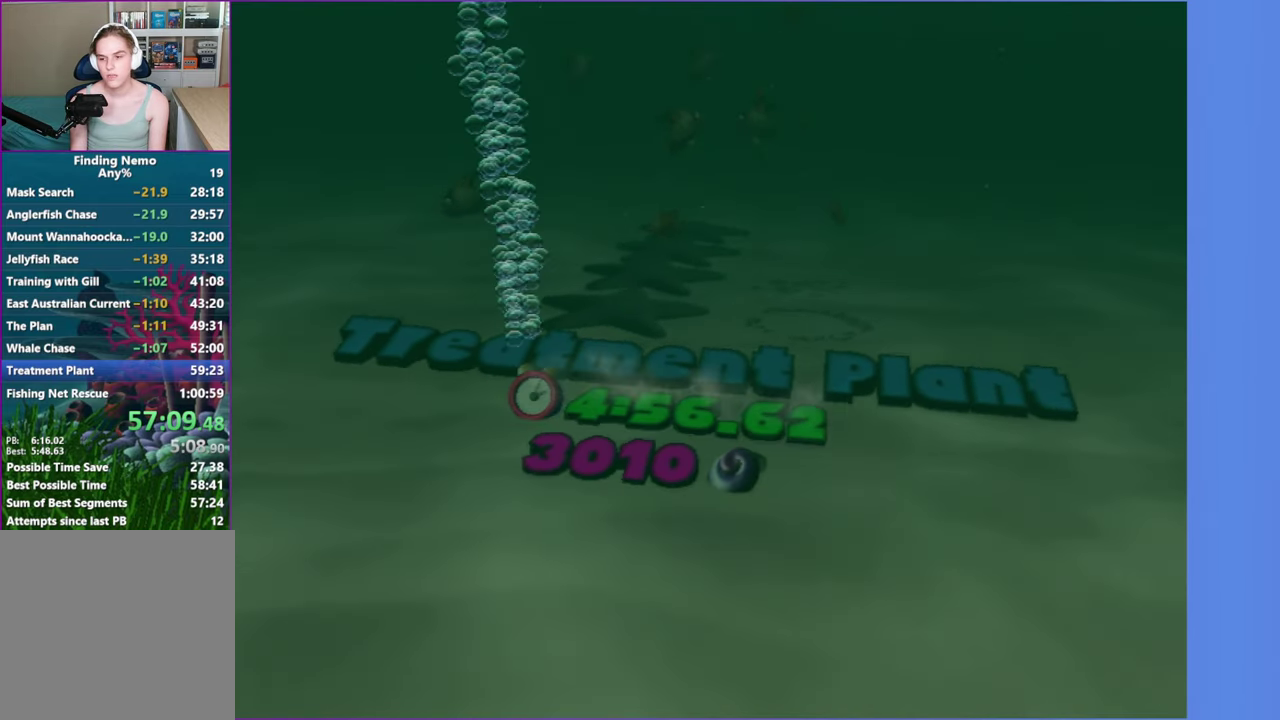
{"buttons": [], "left_stick": "center", "right_stick": "center", "events": []}
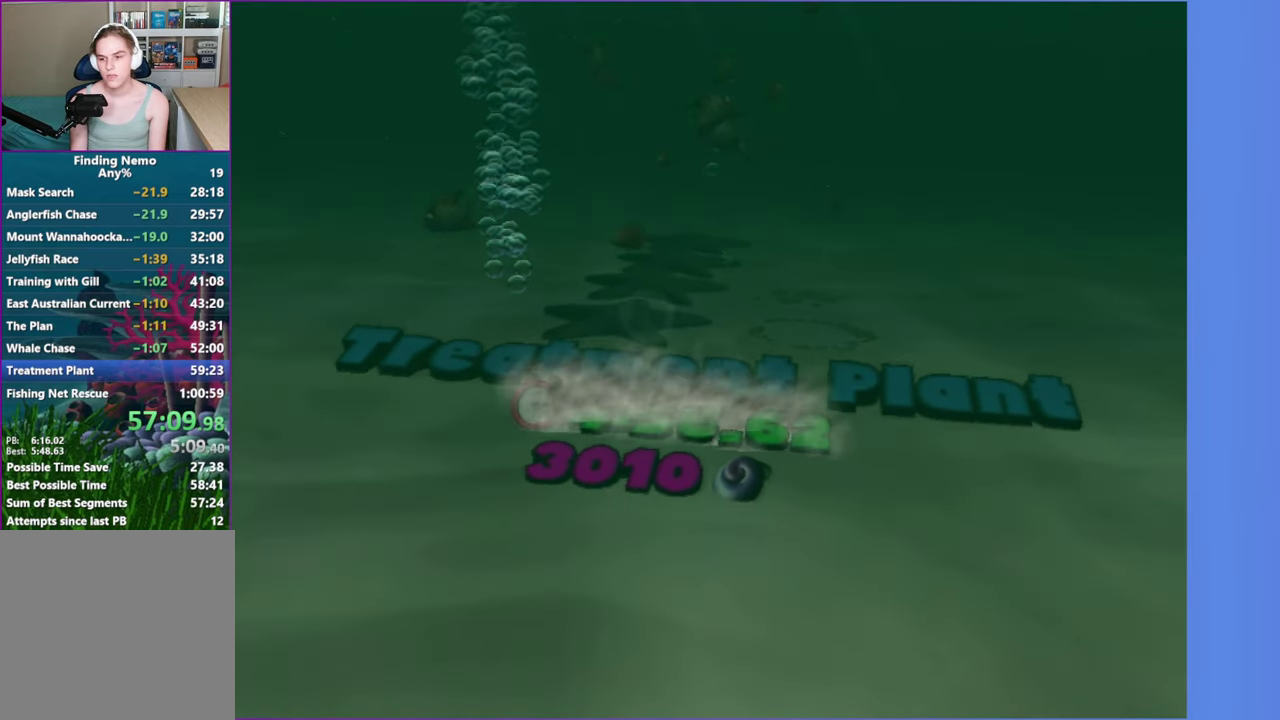
{"buttons": [], "left_stick": "center", "right_stick": "center", "events": []}
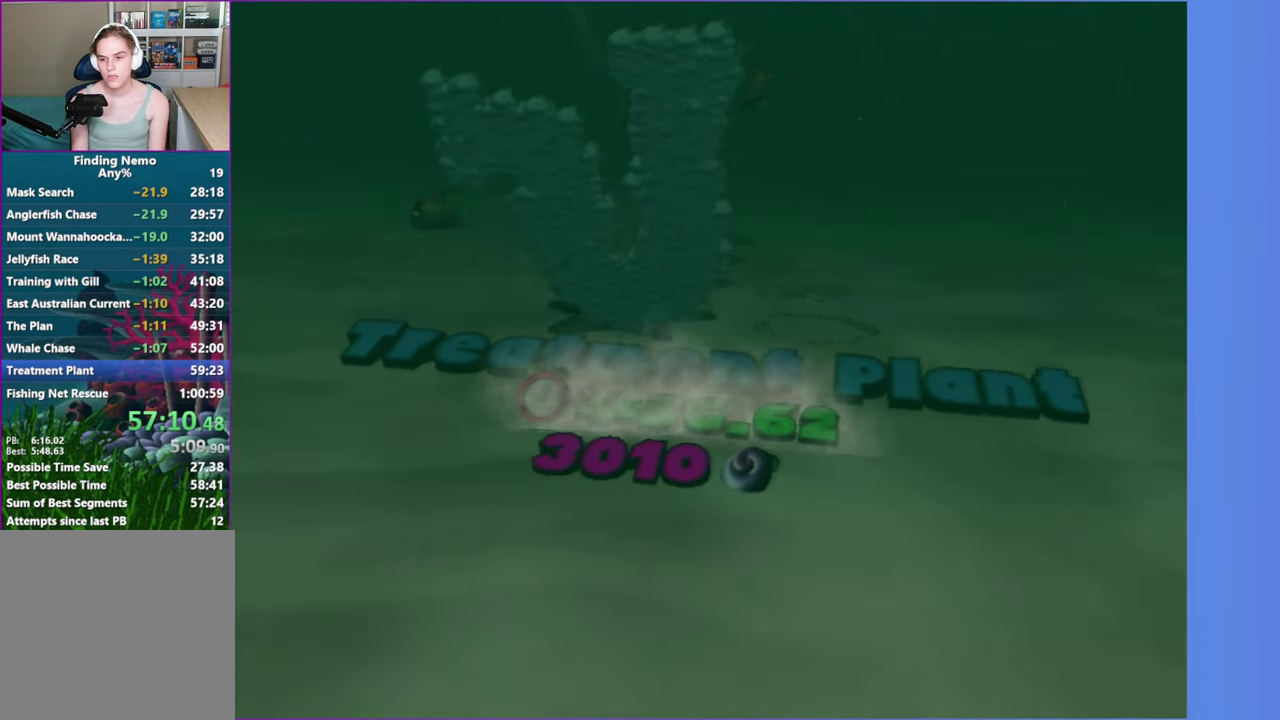
{"buttons": [], "left_stick": "center", "right_stick": "center", "events": []}
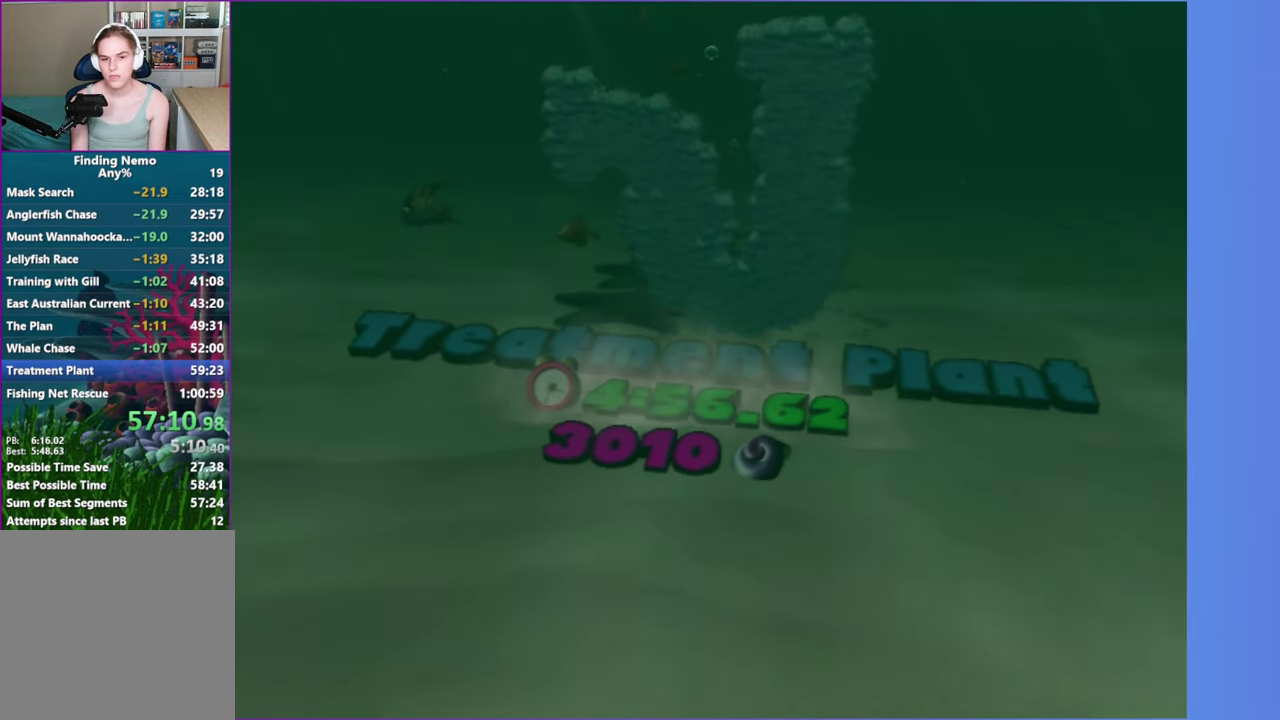
{"buttons": [], "left_stick": "center", "right_stick": "center", "events": []}
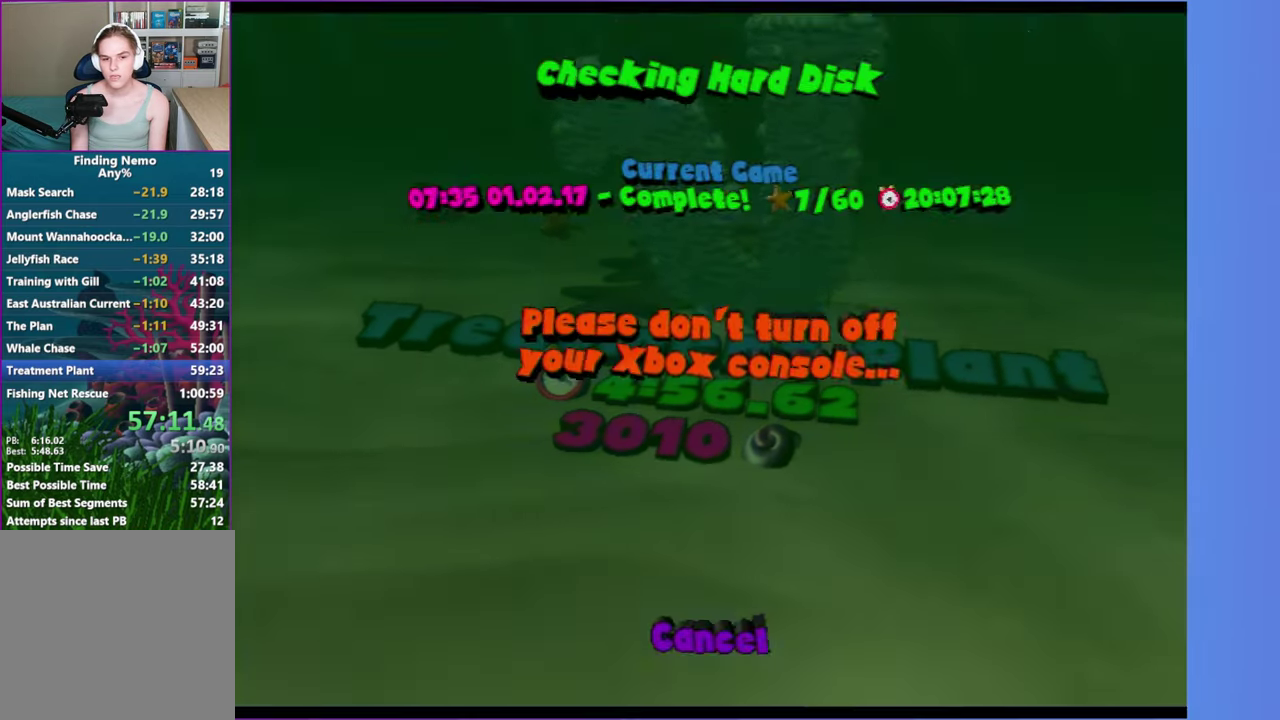
{"buttons": [], "left_stick": "center", "right_stick": "center", "events": [[250, "A", "down"], [350, "A", "up"]]}
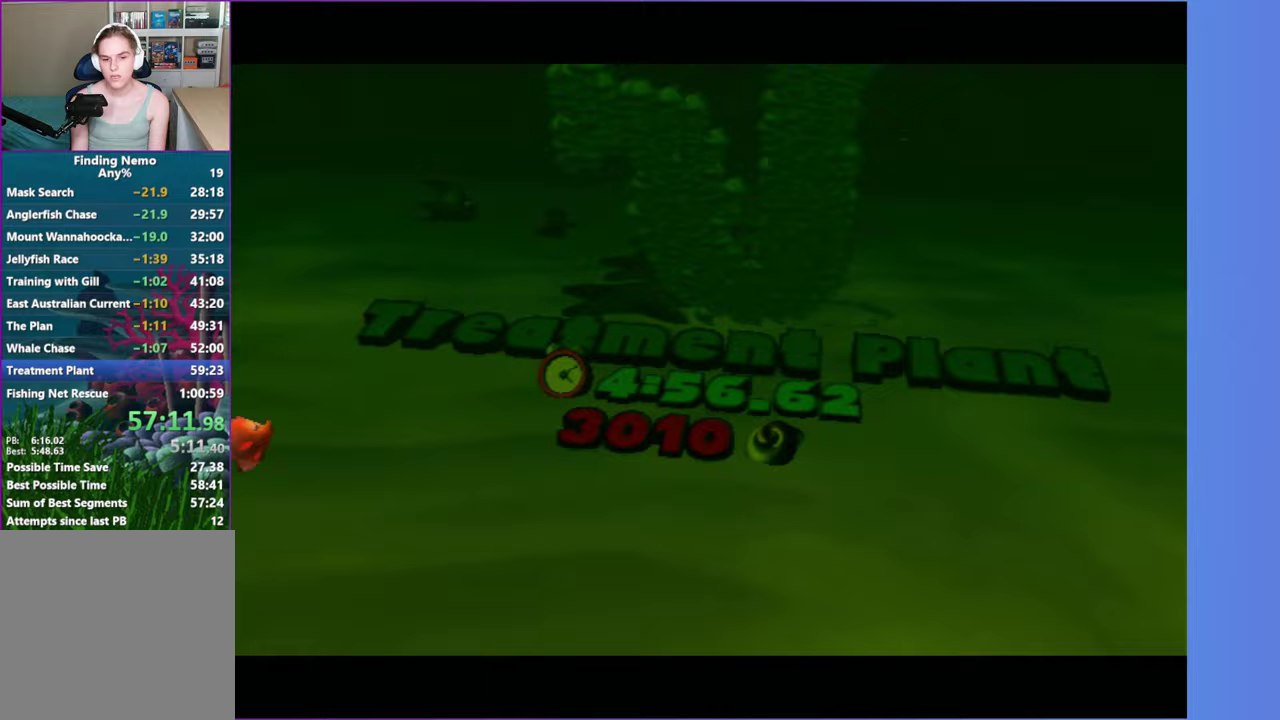
{"buttons": [], "left_stick": "center", "right_stick": "center", "events": [[83, "DPAD_RIGHT", "down"], [183, "DPAD_RIGHT", "up"]]}
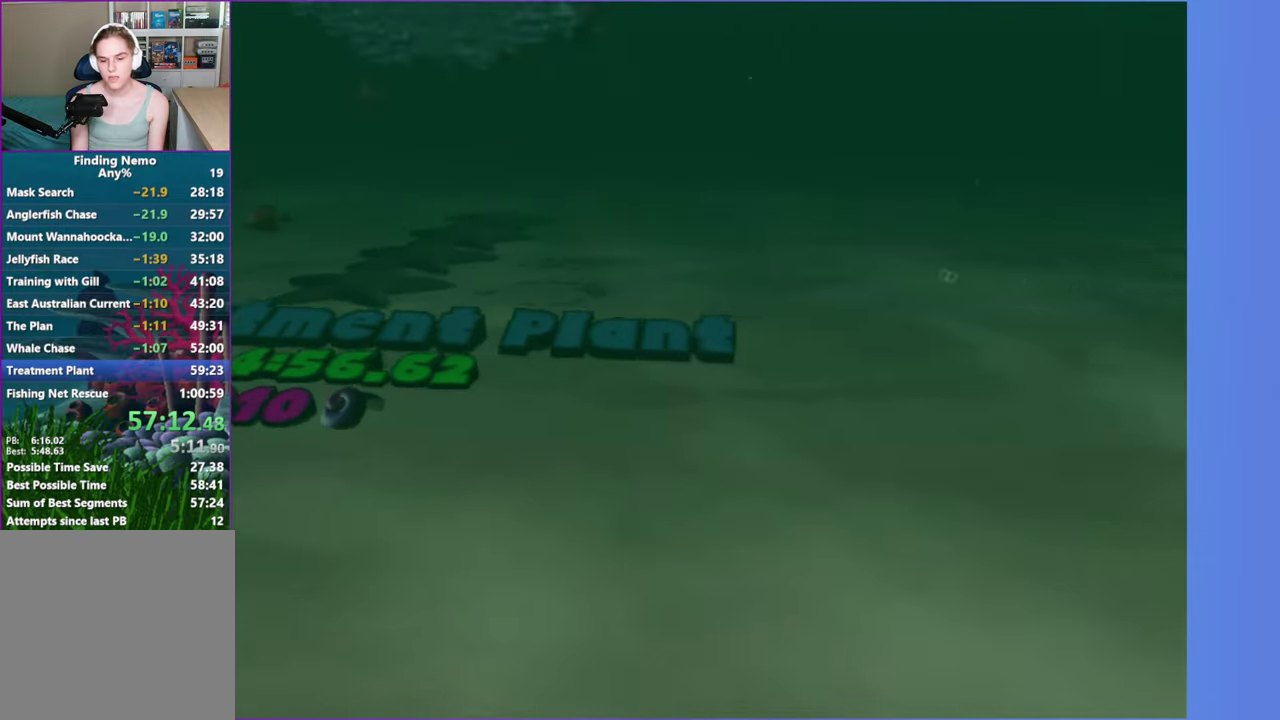
{"buttons": [], "left_stick": "center", "right_stick": "center", "events": [[167, "A", "down"], [250, "A", "up"], [367, "A", "down"], [467, "A", "up"]]}
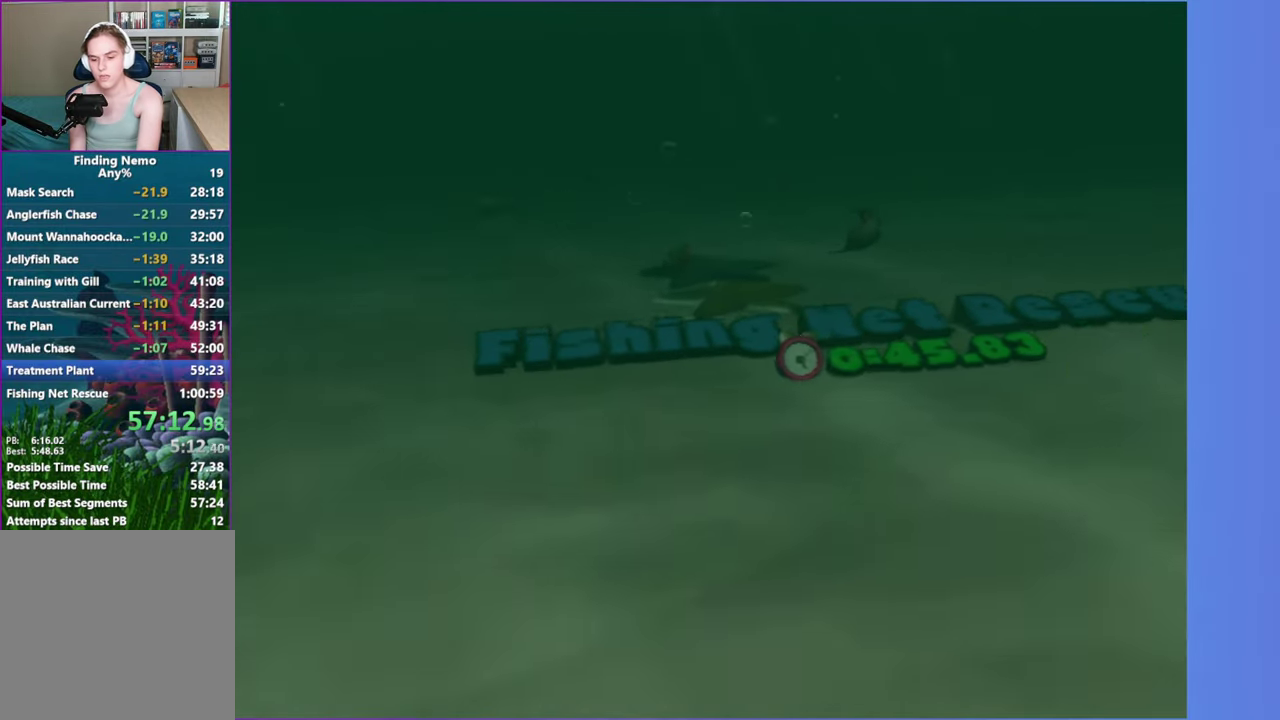
{"buttons": [], "left_stick": "center", "right_stick": "center", "events": [[50, "A", "down"], [117, "A", "up"], [233, "A", "down"], [300, "A", "up"], [383, "A", "down"], [467, "A", "up"]]}
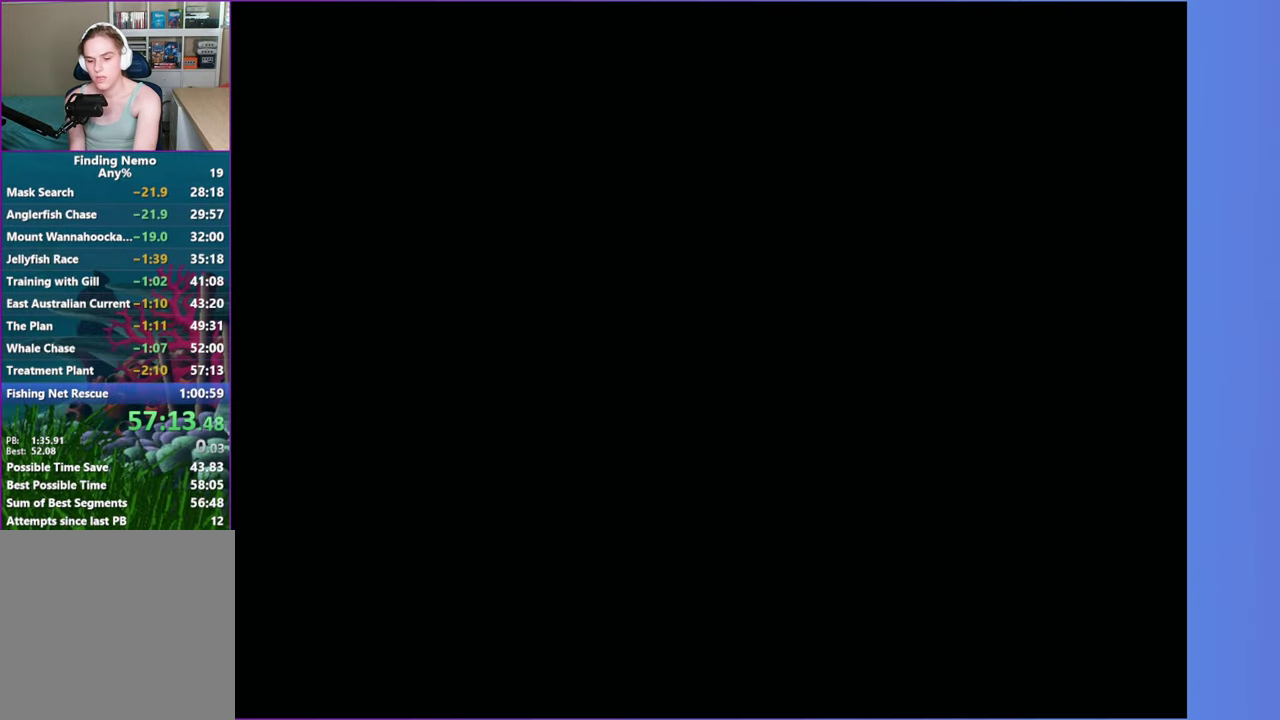
{"buttons": ["A"], "left_stick": "center", "right_stick": "center", "events": [[450, "A", "down"]]}
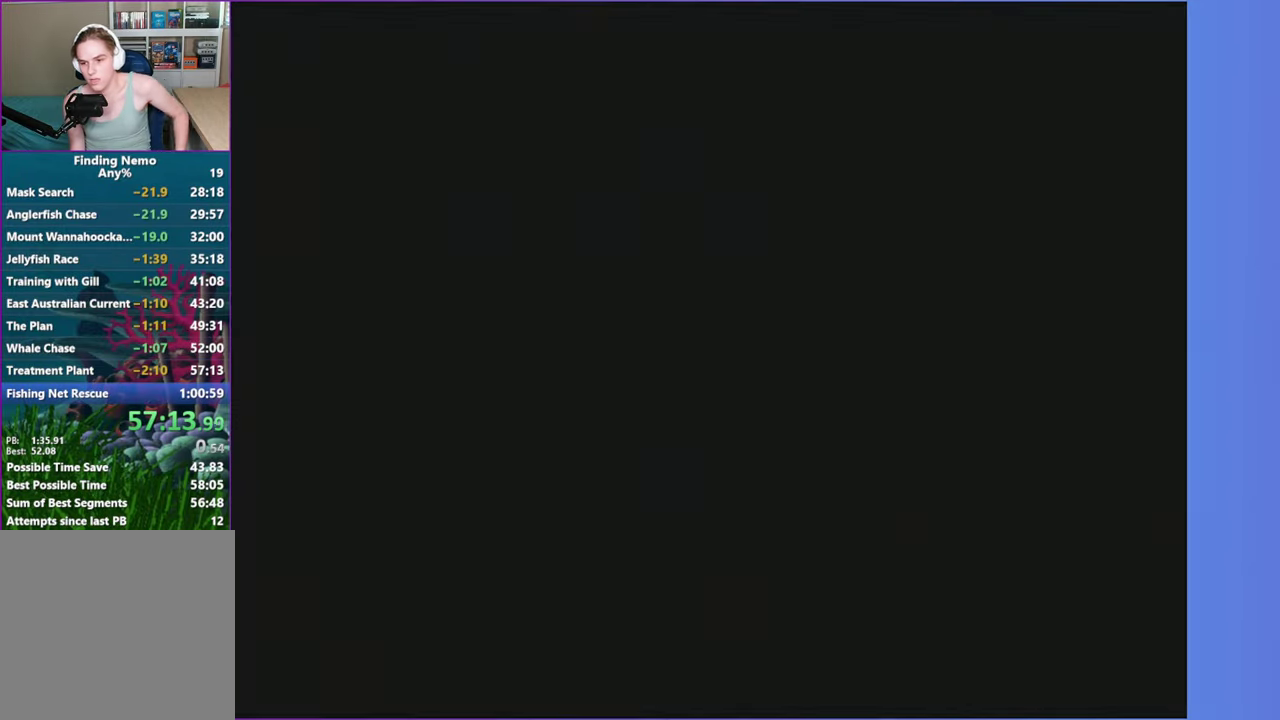
{"buttons": [], "left_stick": "center", "right_stick": "center", "events": [[50, "A", "up"], [183, "A", "down"], [267, "A", "up"], [383, "A", "down"], [483, "A", "up"]]}
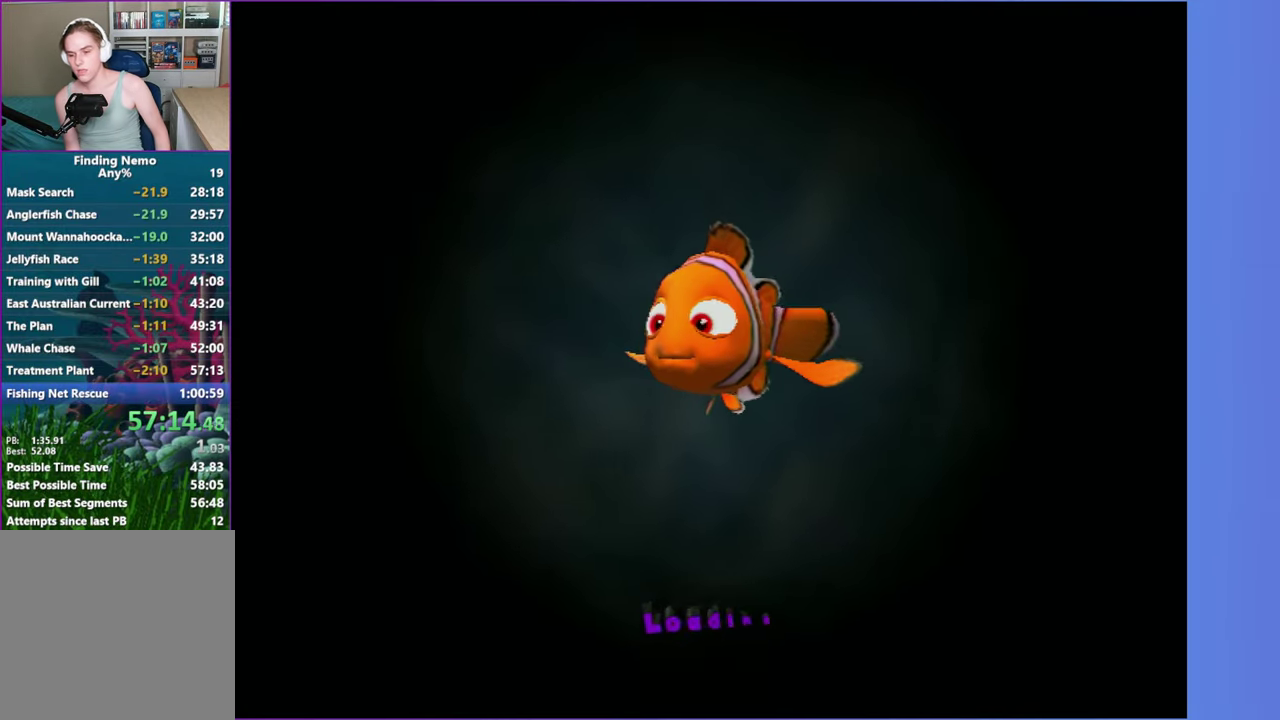
{"buttons": [], "left_stick": "center", "right_stick": "center", "events": [[400, "A", "down"], [483, "A", "up"]]}
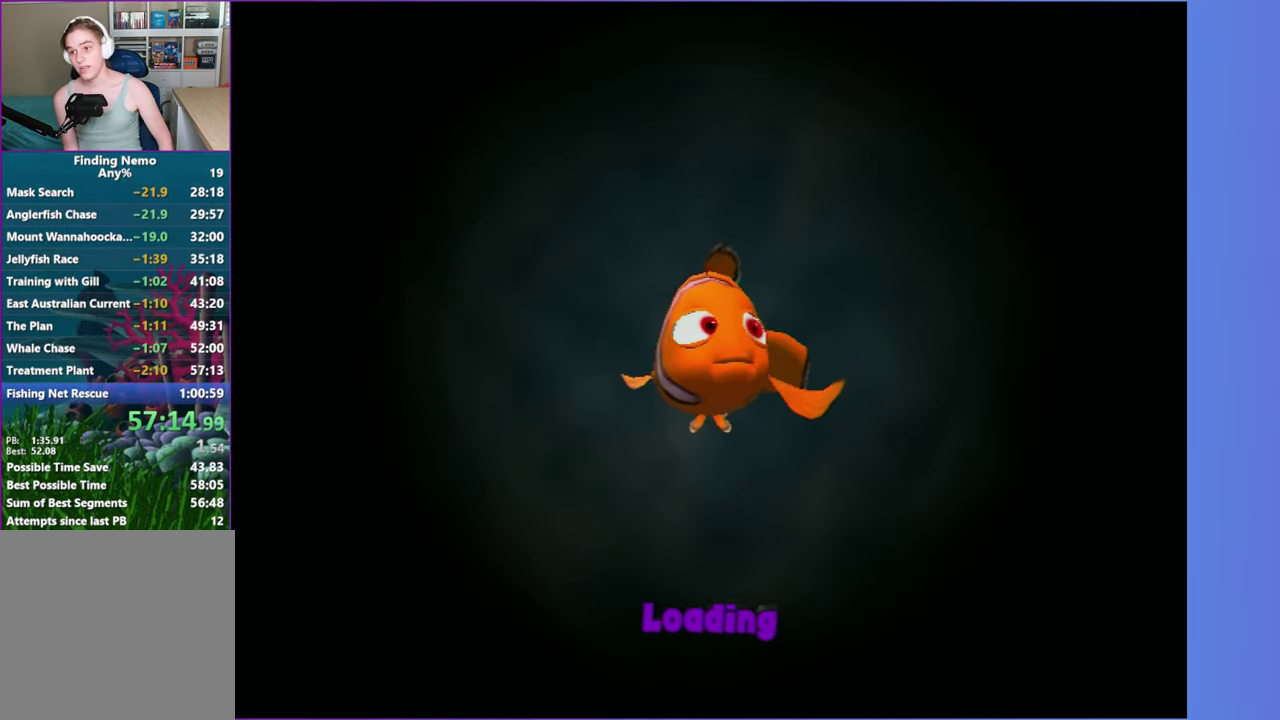
{"buttons": ["A"], "left_stick": "center", "right_stick": "center", "events": [[200, "A", "down"], [250, "A", "up"], [383, "A", "down"]]}
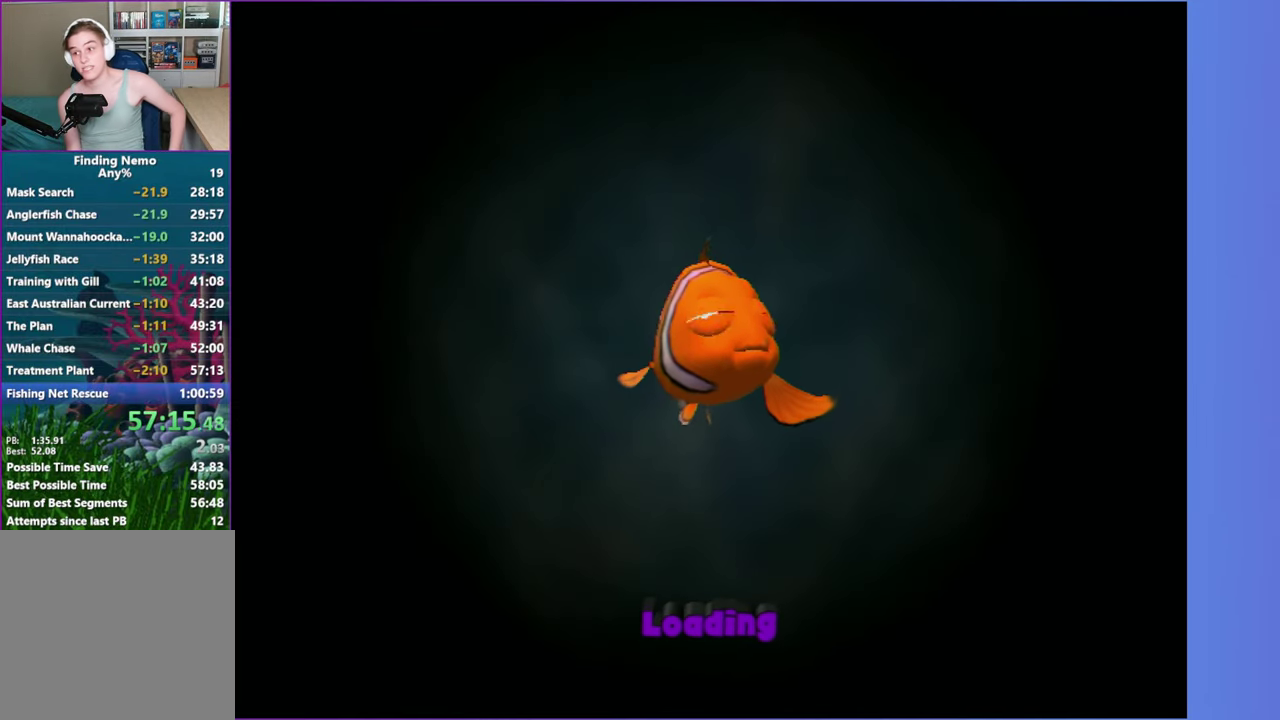
{"buttons": [], "left_stick": "center", "right_stick": "center", "events": [[17, "A", "up"], [100, "A", "down"], [183, "A", "up"], [300, "A", "down"], [367, "A", "up"]]}
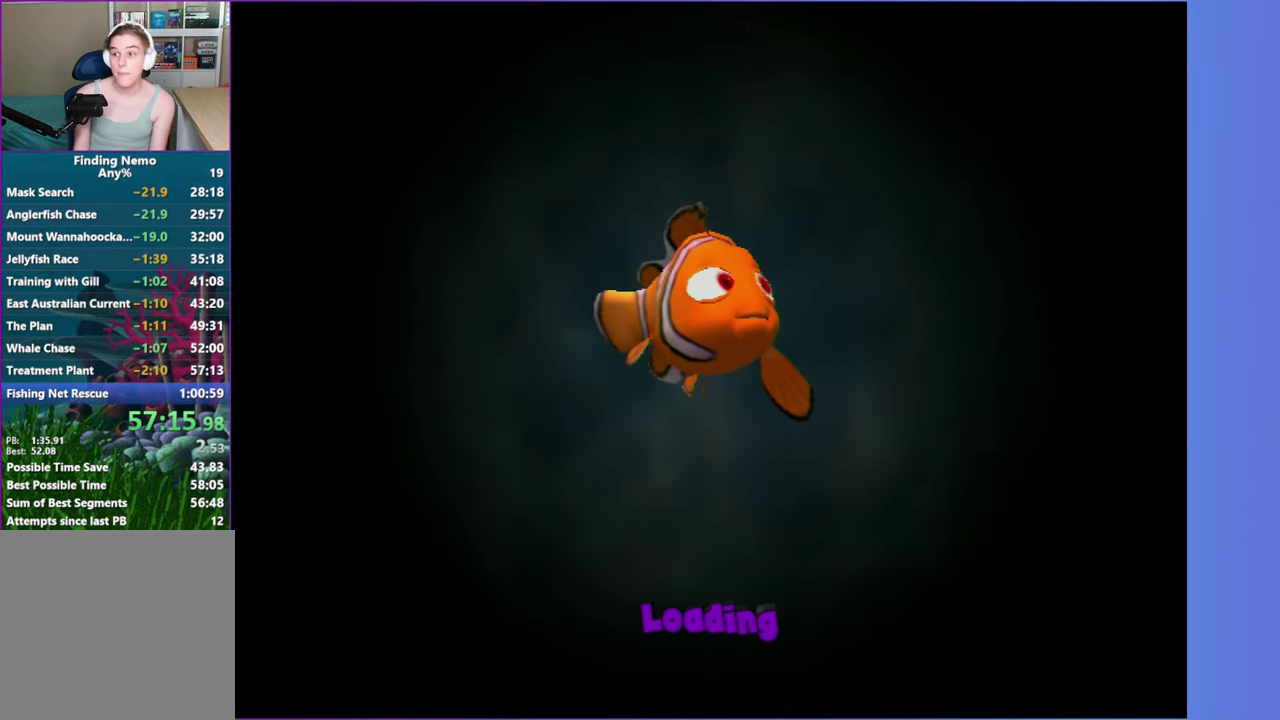
{"buttons": [], "left_stick": "right", "right_stick": "center", "events": [[300, "left_stick", "right"]]}
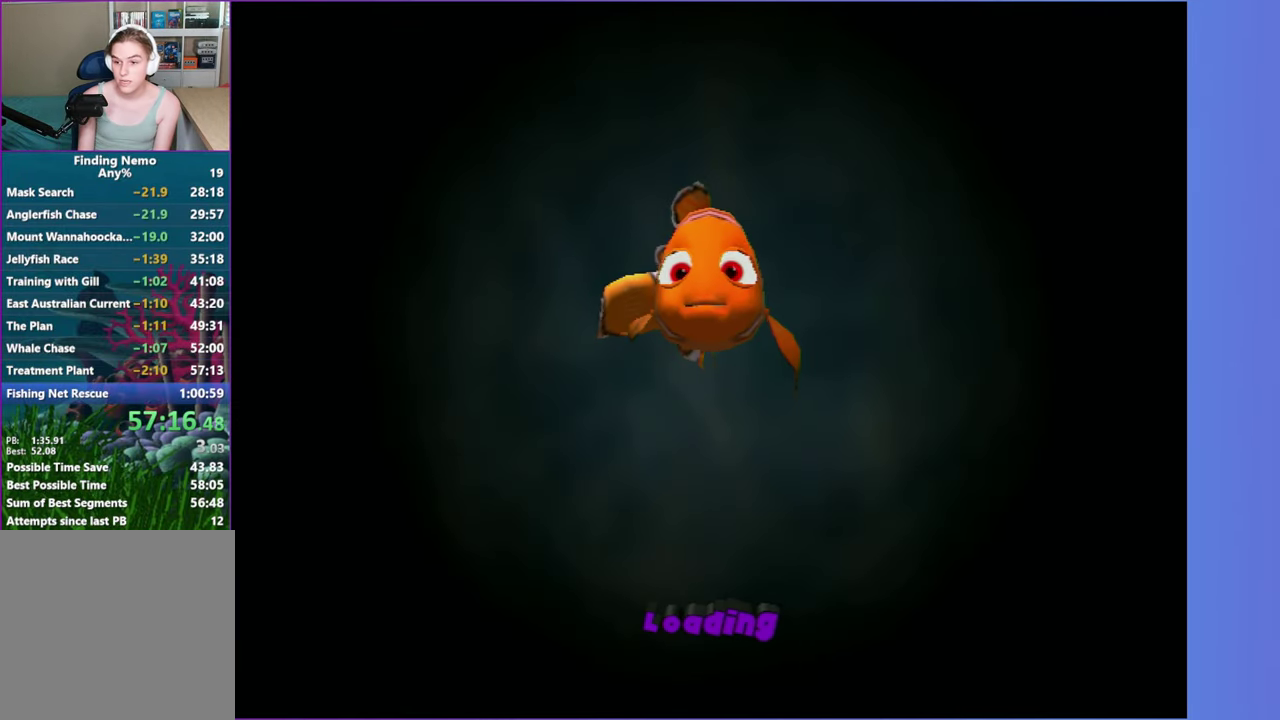
{"buttons": [], "left_stick": "right", "right_stick": "center", "events": []}
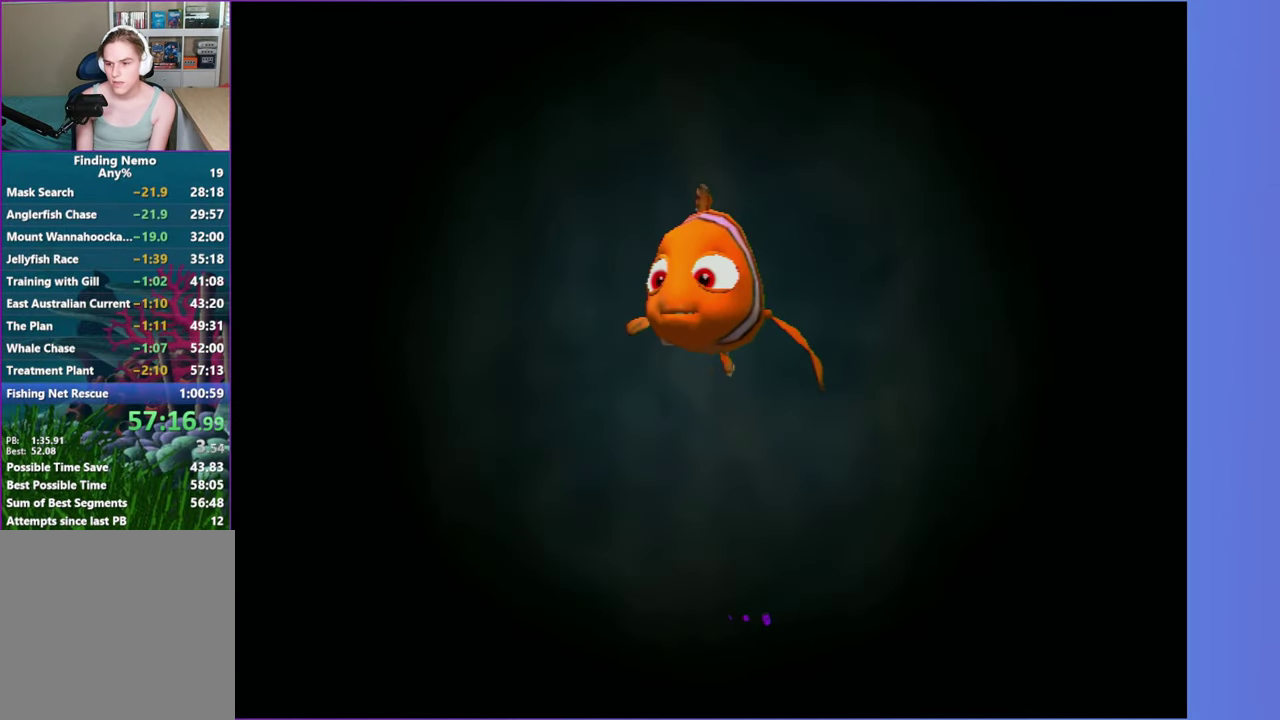
{"buttons": [], "left_stick": "right", "right_stick": "center", "events": []}
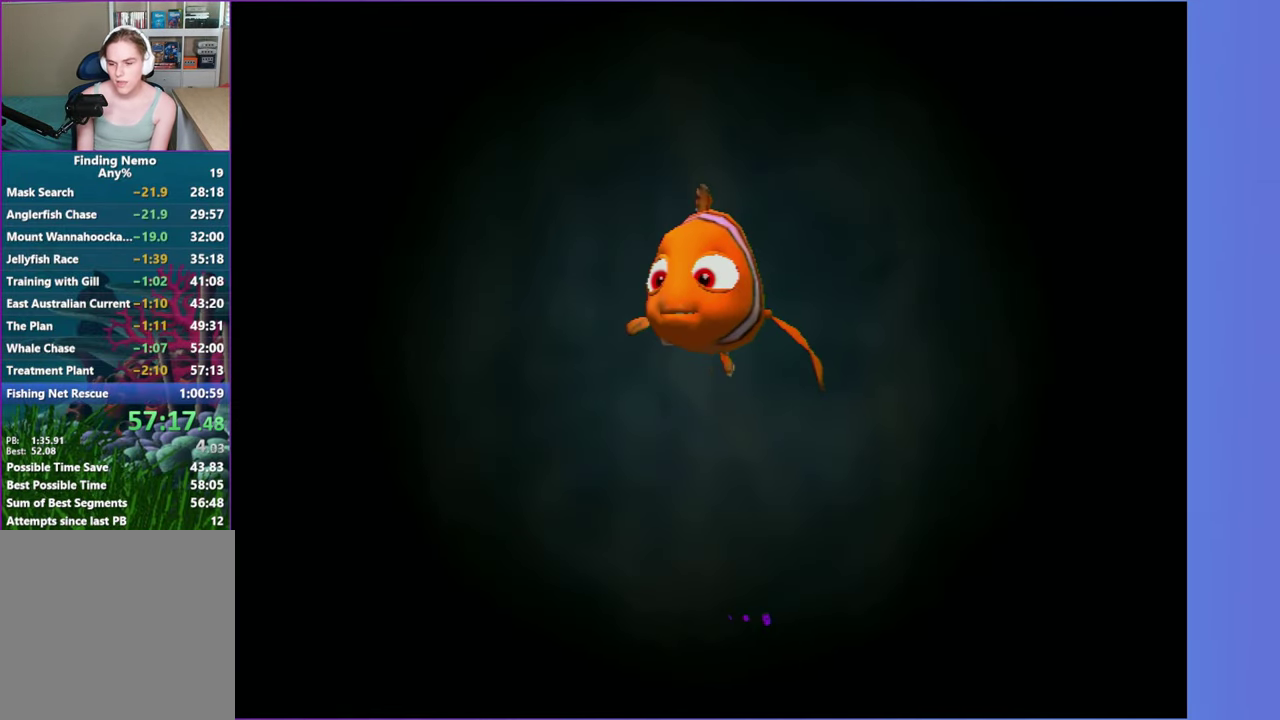
{"buttons": [], "left_stick": "right", "right_stick": "center", "events": []}
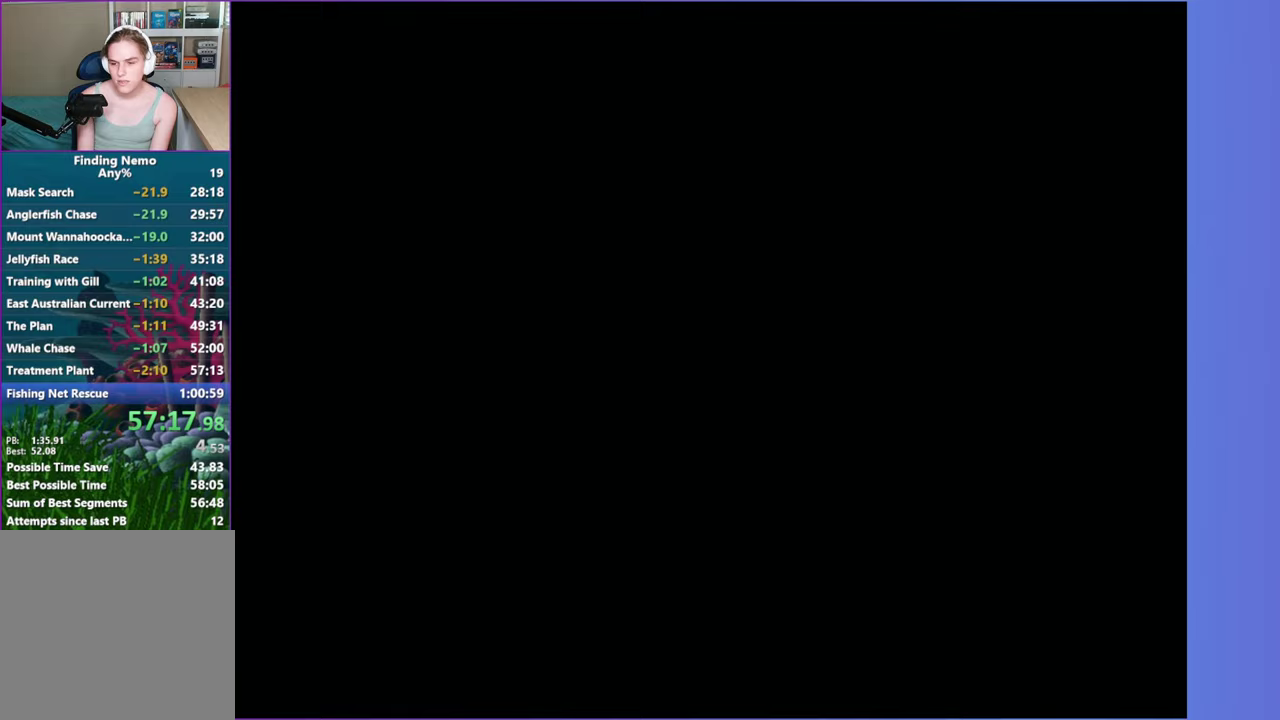
{"buttons": ["Y"], "left_stick": "right", "right_stick": "center", "events": [[150, "Y", "down"], [233, "Y", "up"], [367, "Y", "down"], [417, "Y", "up"], [500, "Y", "down"]]}
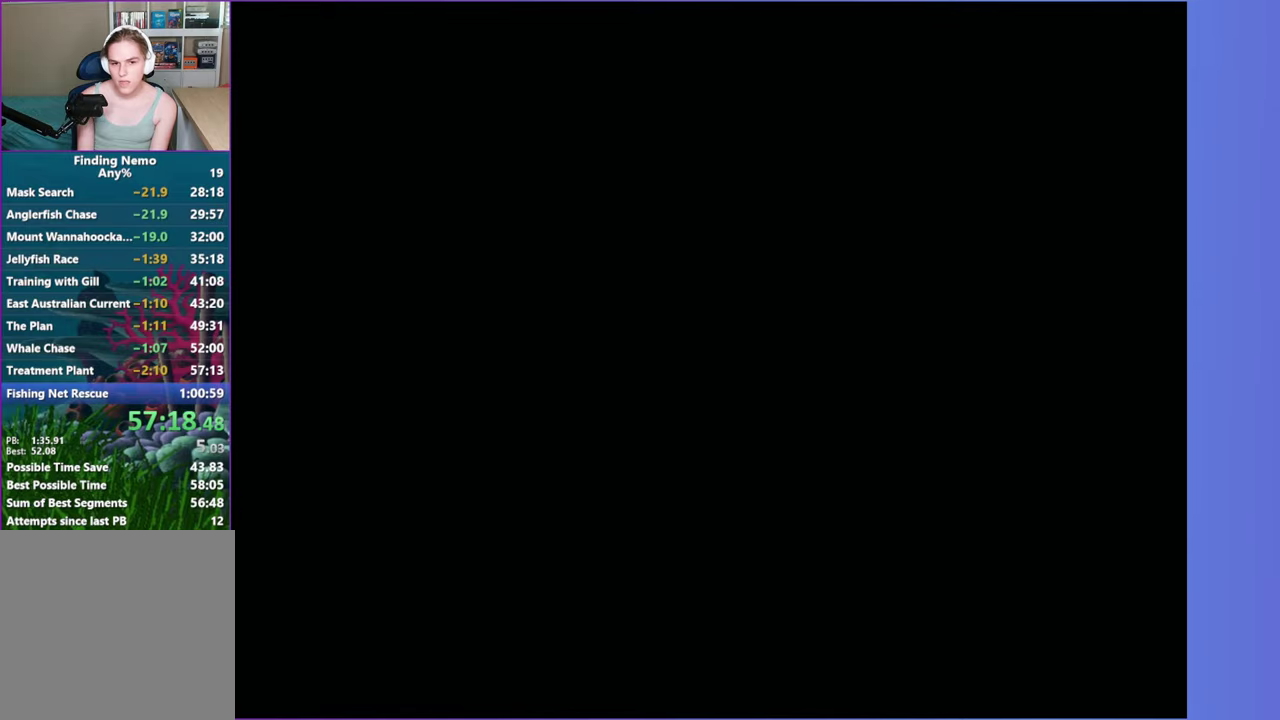
{"buttons": [], "left_stick": "right", "right_stick": "center", "events": [[83, "Y", "up"], [183, "Y", "down"], [267, "Y", "up"], [383, "Y", "down"], [483, "Y", "up"]]}
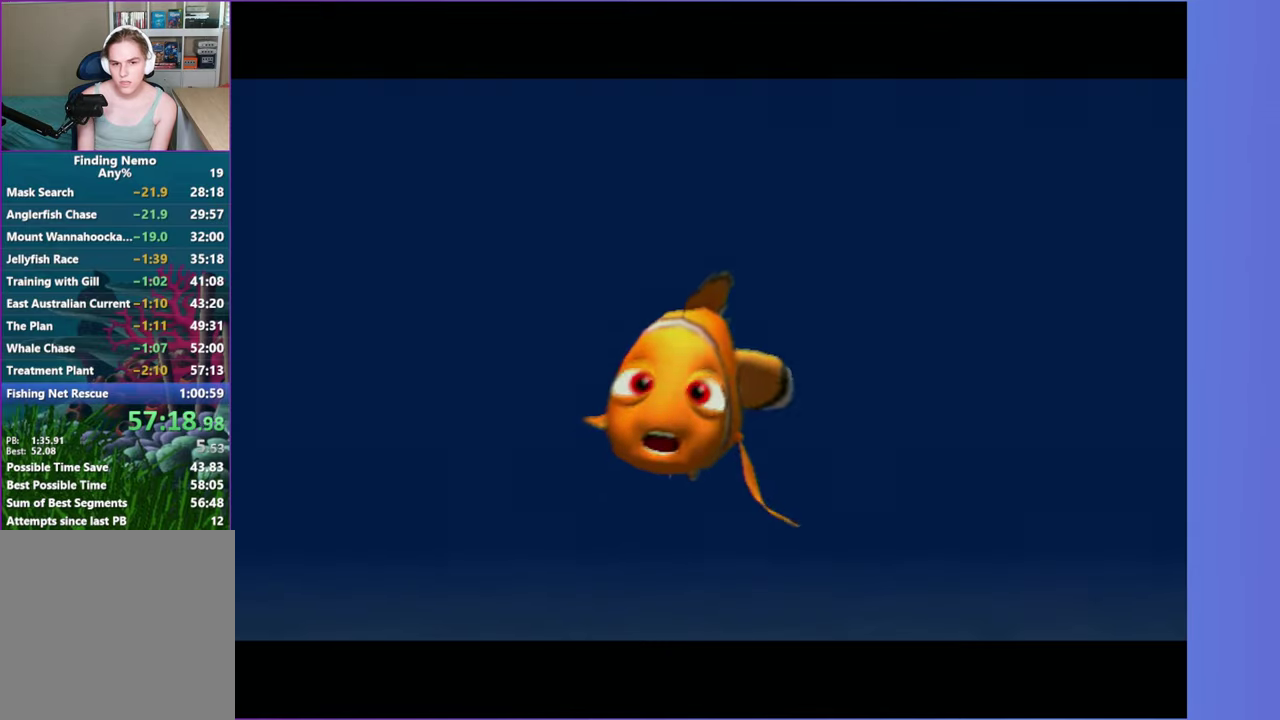
{"buttons": [], "left_stick": "right", "right_stick": "center", "events": [[50, "Y", "down"], [150, "Y", "up"], [250, "Y", "down"], [367, "Y", "up"]]}
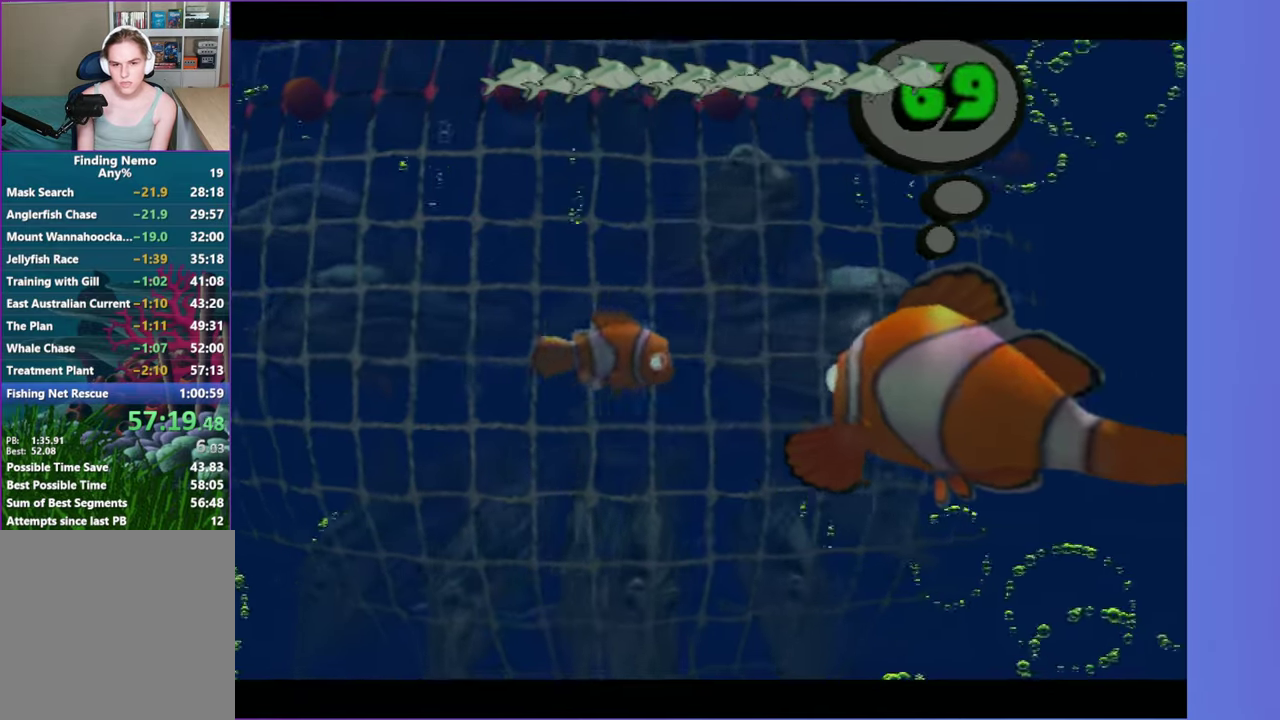
{"buttons": [], "left_stick": "left", "right_stick": "center", "events": [[167, "left_stick", "up-right"], [300, "left_stick", "left"]]}
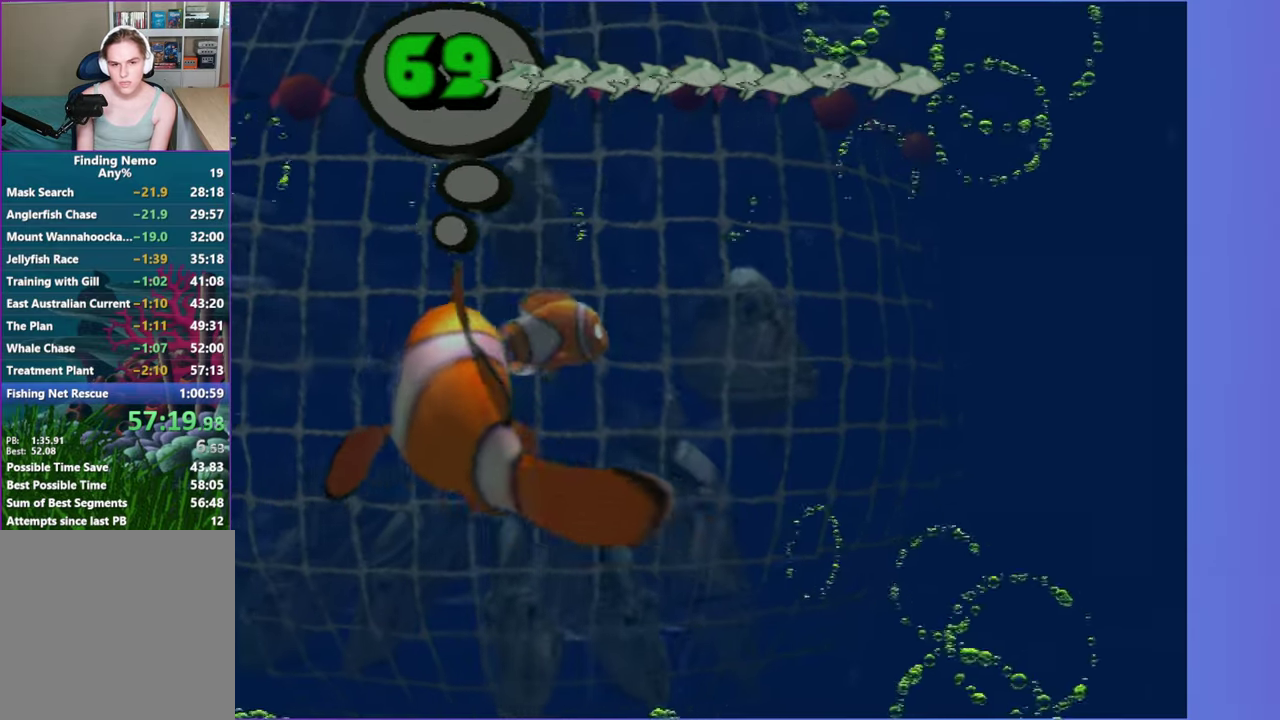
{"buttons": [], "left_stick": "up-left", "right_stick": "center", "events": [[400, "left_stick", "up-left"]]}
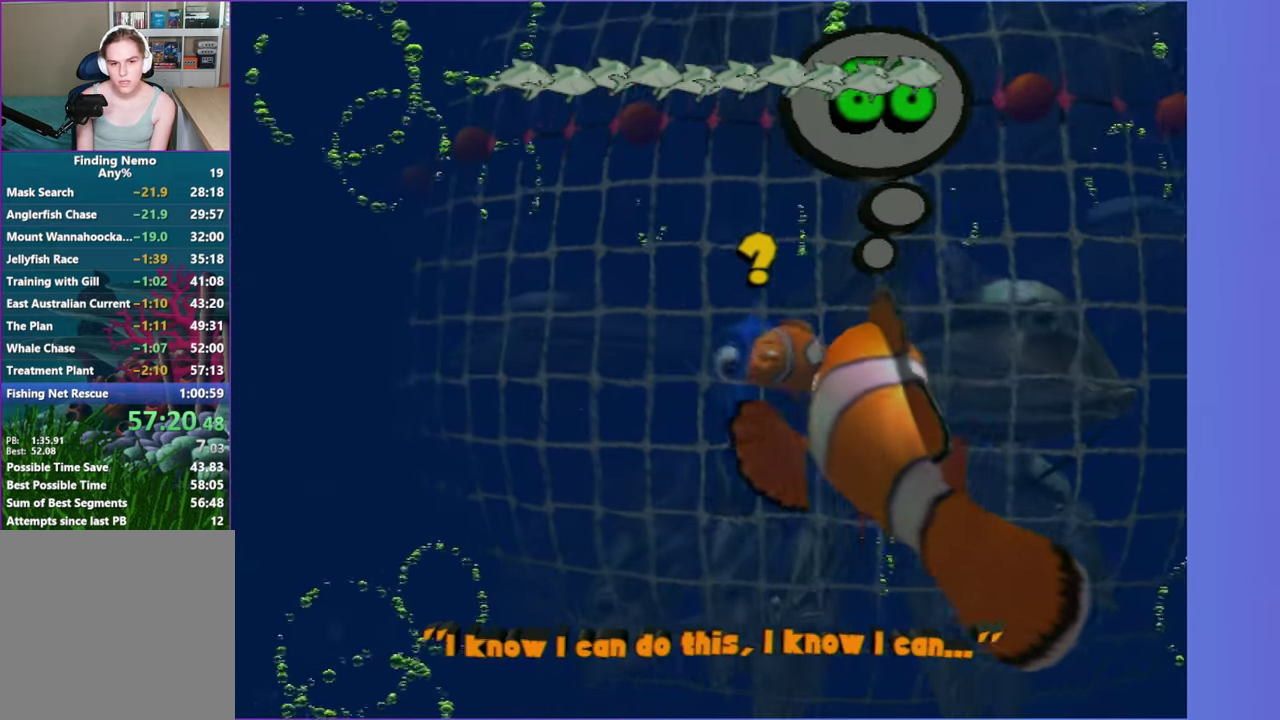
{"buttons": ["X"], "left_stick": "center", "right_stick": "center", "events": [[150, "left_stick", "down-right"], [200, "left_stick", "right"], [400, "X", "down"], [450, "left_stick", "center"]]}
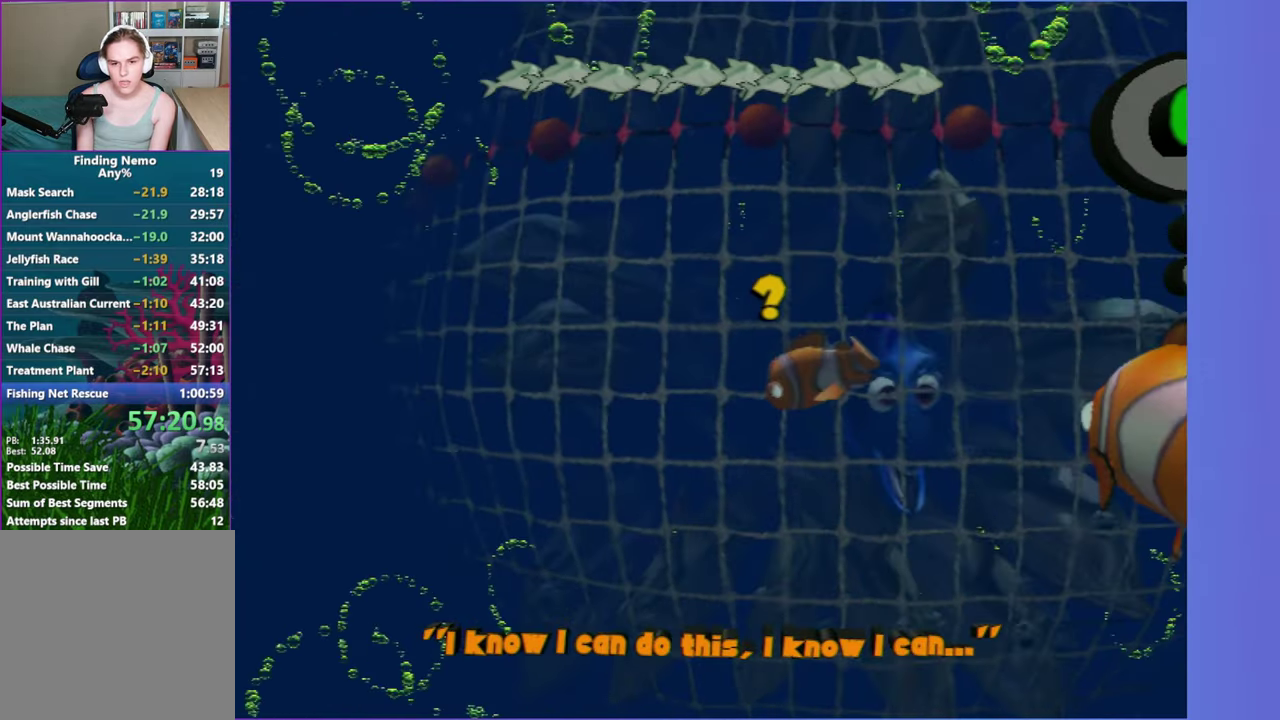
{"buttons": [], "left_stick": "center", "right_stick": "center", "events": [[17, "X", "up"], [217, "left_stick", "down-right"], [300, "left_stick", "right"], [383, "left_stick", "center"]]}
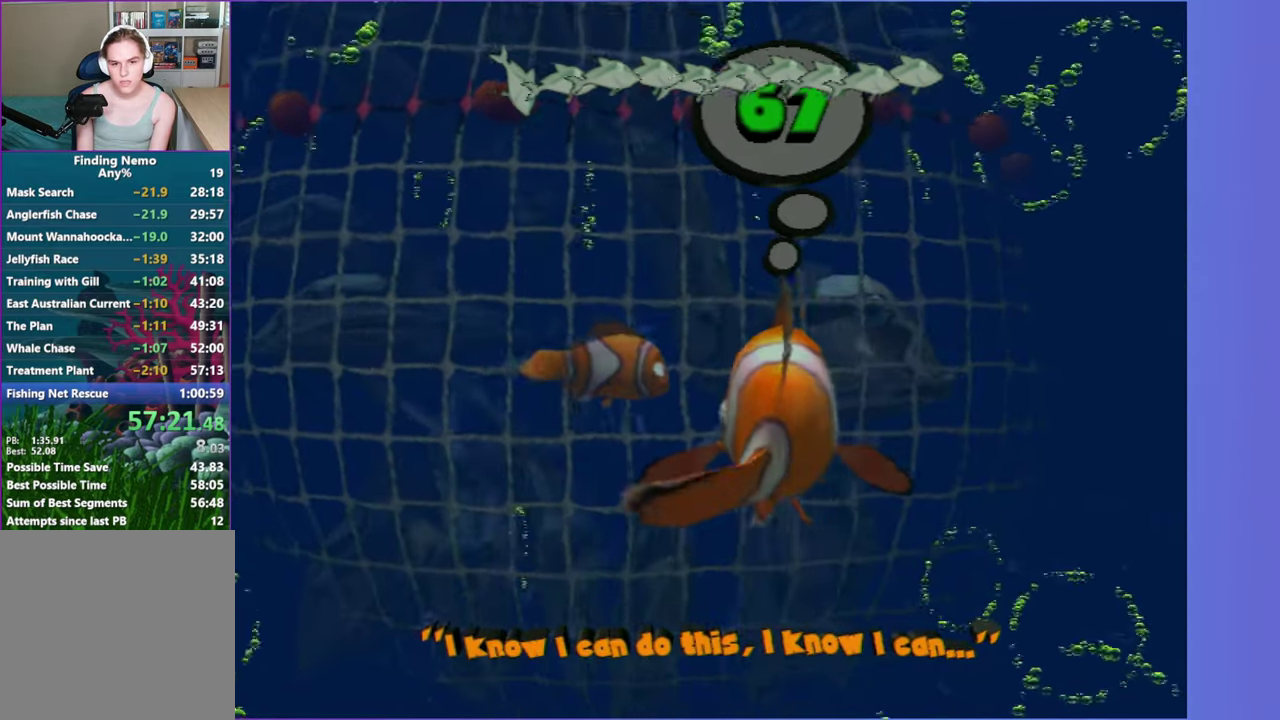
{"buttons": [], "left_stick": "center", "right_stick": "center", "events": [[233, "left_stick", "down-left"], [300, "left_stick", "left"], [383, "left_stick", "center"]]}
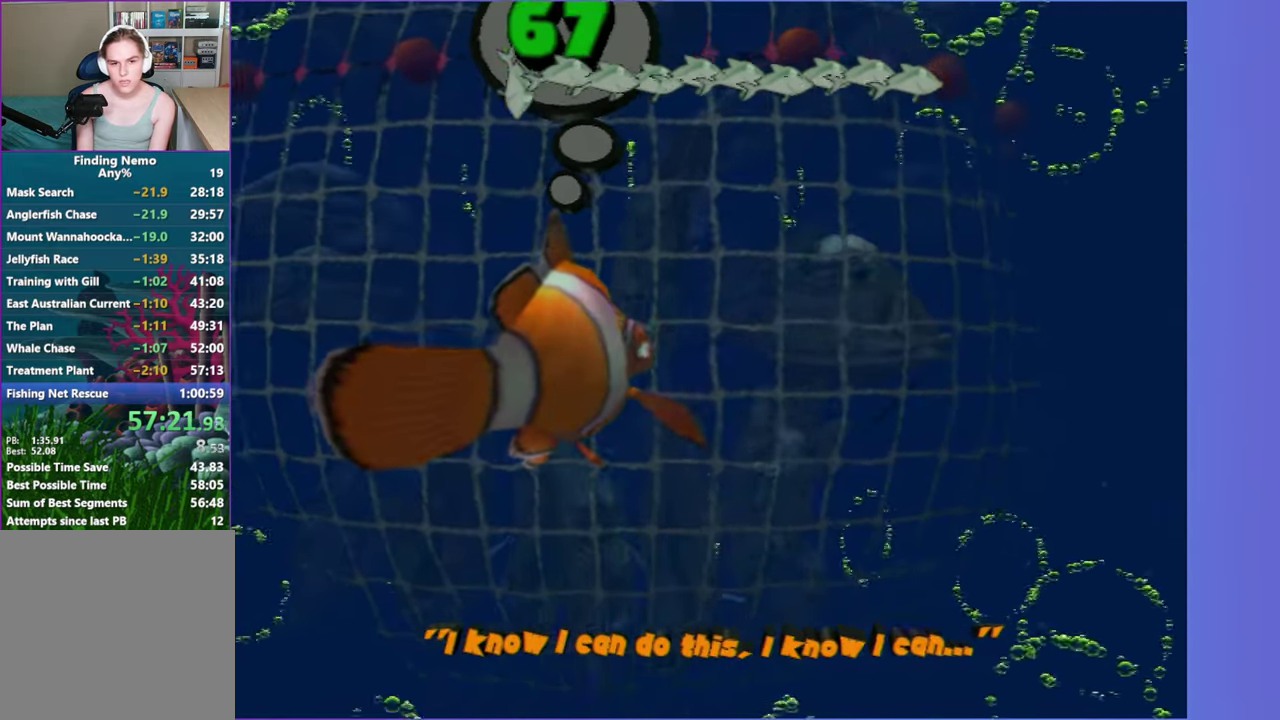
{"buttons": [], "left_stick": "center", "right_stick": "center", "events": []}
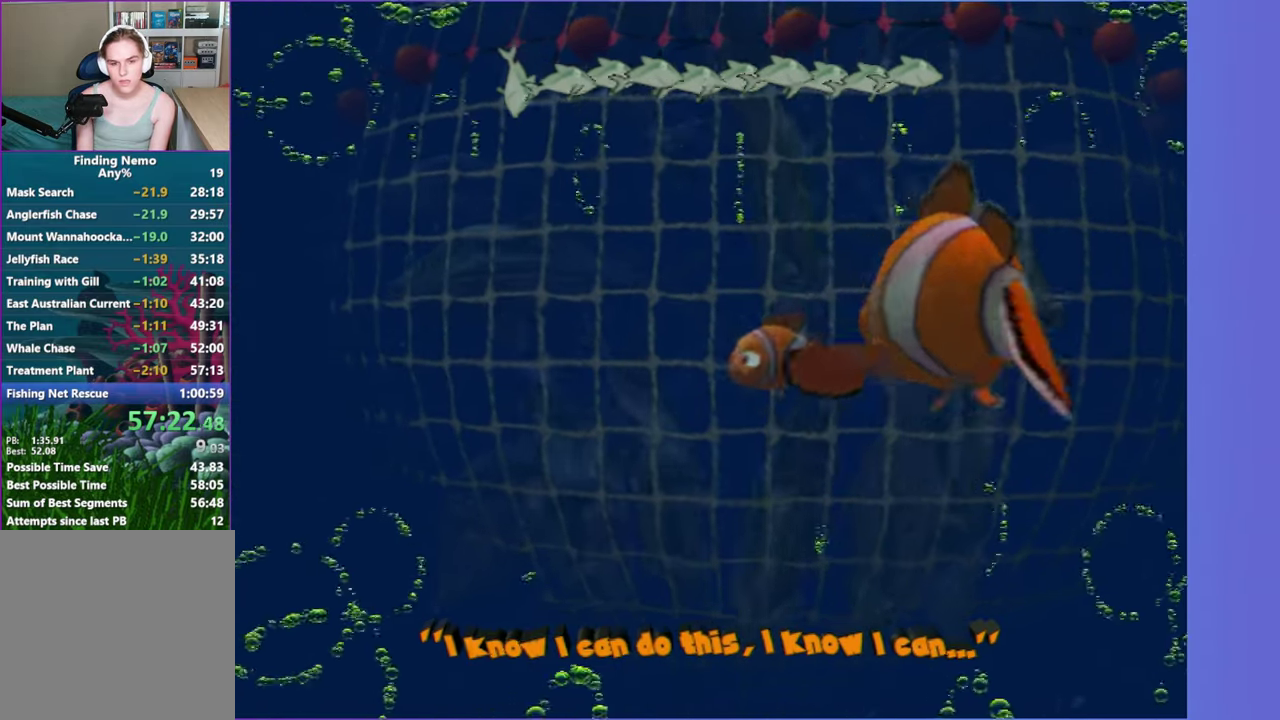
{"buttons": [], "left_stick": "right", "right_stick": "center", "events": [[100, "left_stick", "right"]]}